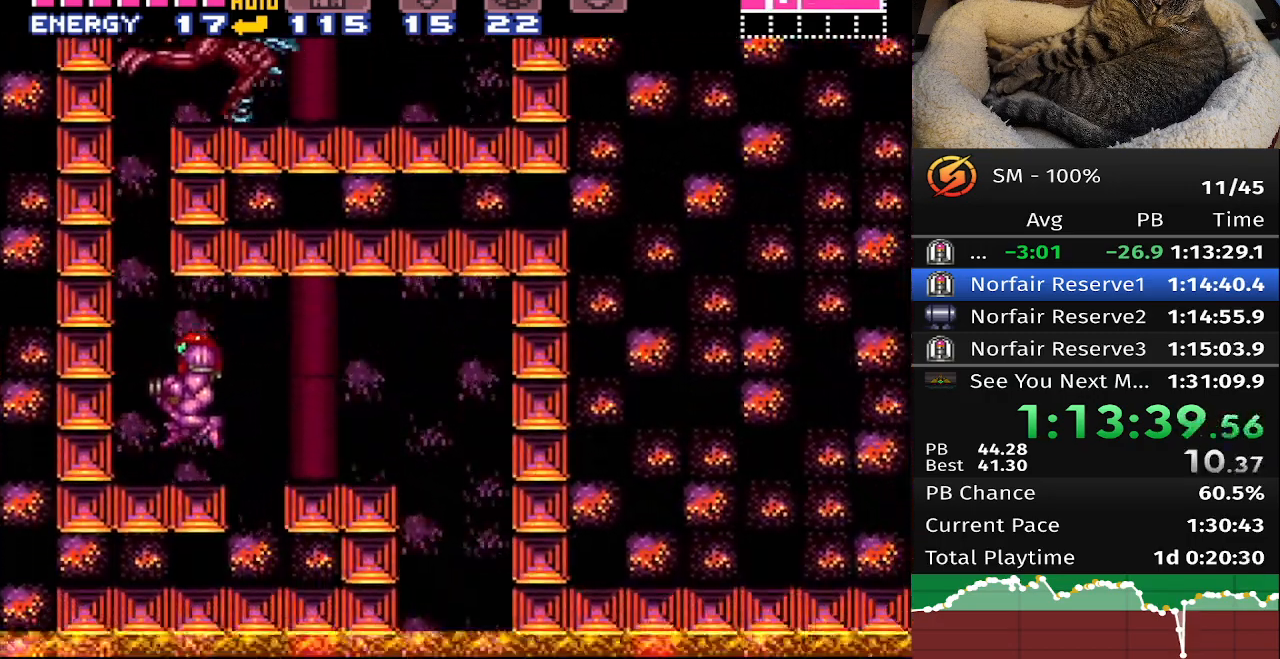
Gameplay with a controller (Nintendo layout); each line is a JSON object with the inputs held at the frame after it. "events" lists button and stick changes between this image and that frame as [ms after this image, input, new state], when the widget could be followed in between. Not read: A B DPAD_DOWN DPAD_LEFT DPAD_UP L3 R3 X Y.
{"buttons": ["DPAD_RIGHT"], "events": [[317, "DPAD_RIGHT", "down"]]}
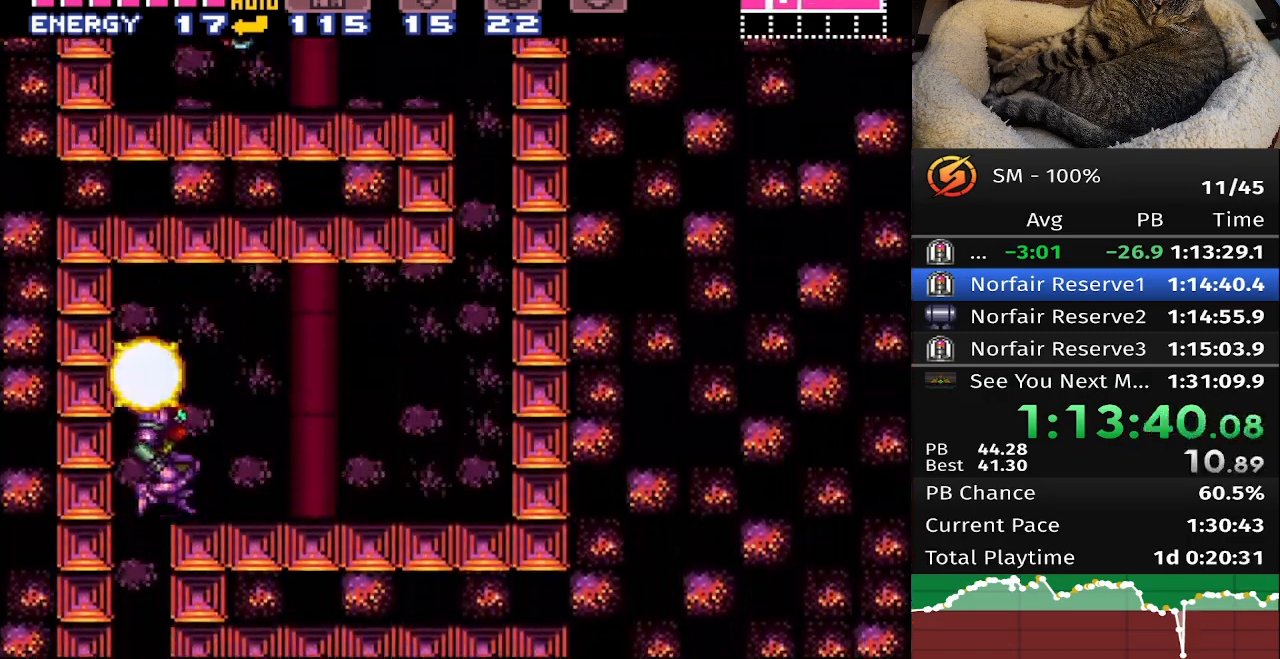
{"buttons": ["DPAD_RIGHT"], "events": [[133, "DPAD_RIGHT", "up"], [233, "DPAD_RIGHT", "down"]]}
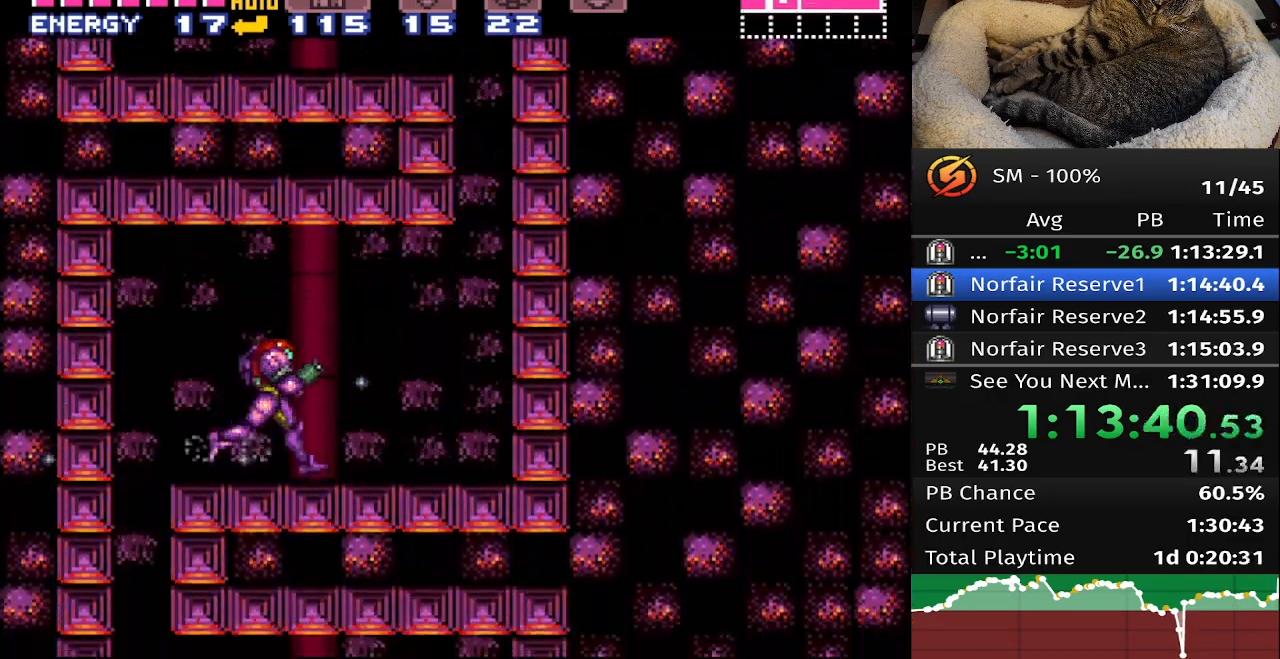
{"buttons": [], "events": [[267, "DPAD_RIGHT", "up"]]}
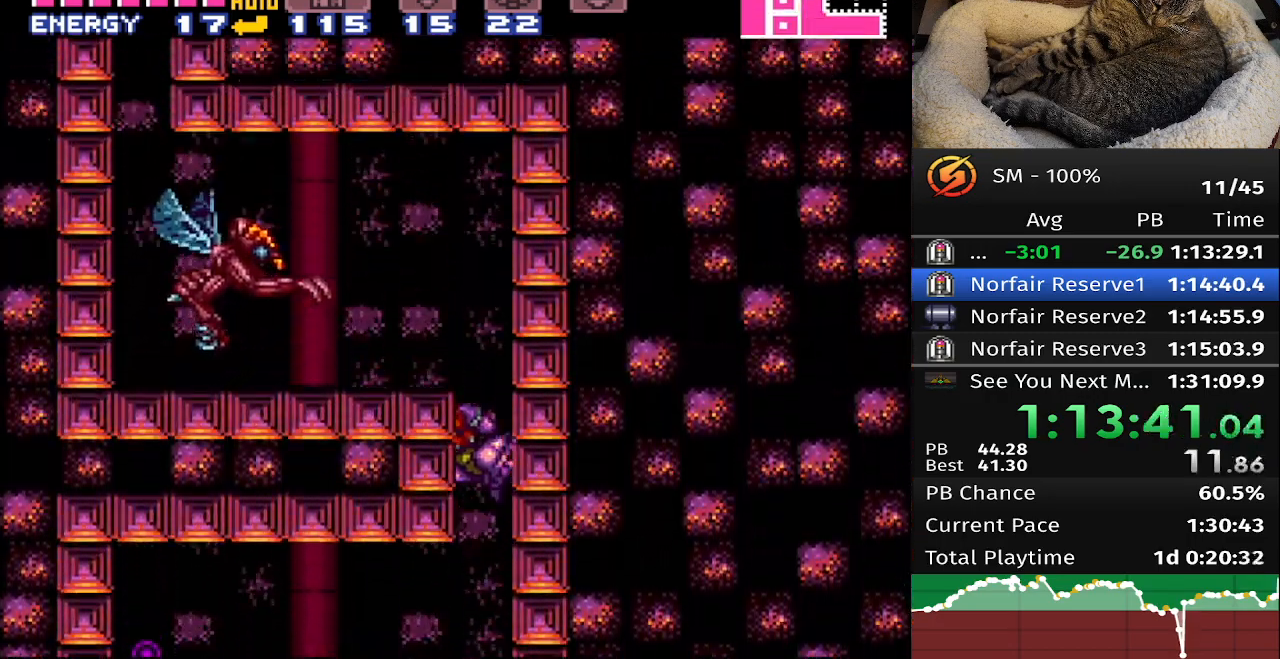
{"buttons": [], "events": []}